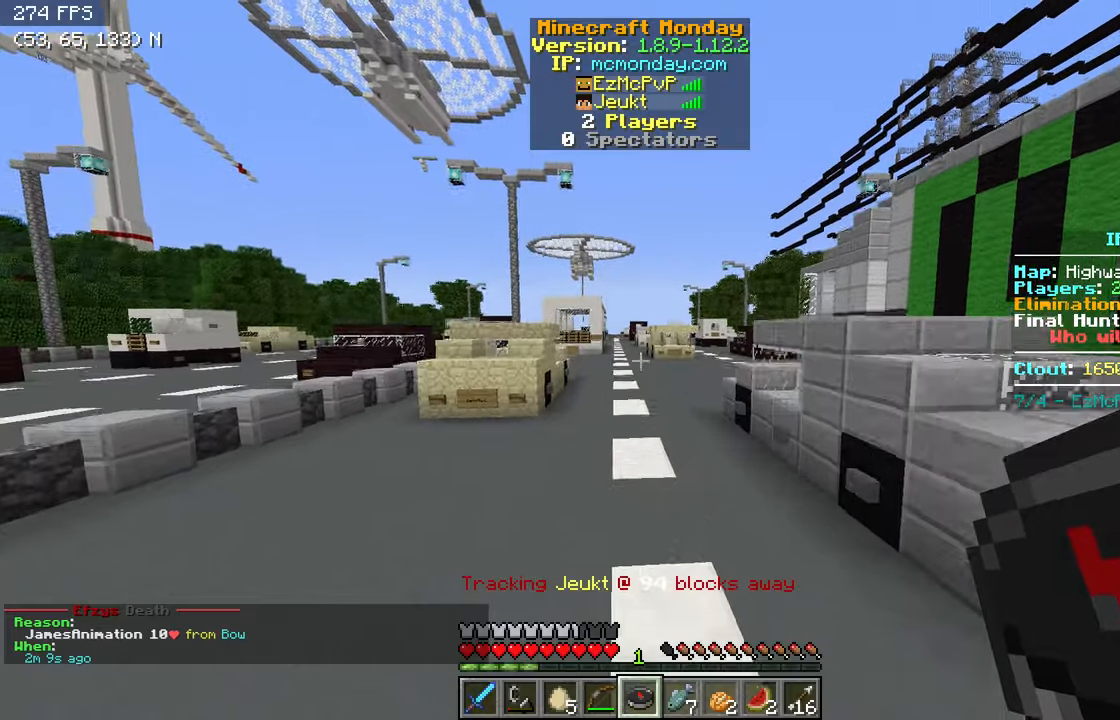
Gameplay with keyboard; each line is a JSON object with the keys held at the frame after it. "events" lists presses ("down") and releases ("up") of "a", "d", "s" and "w" between this image and that frame as [ms after this image, input, new state], when the widget could be followed in between. No other keys are recorded. Mouse input is not recorded.
{"keys": ["w"], "events": []}
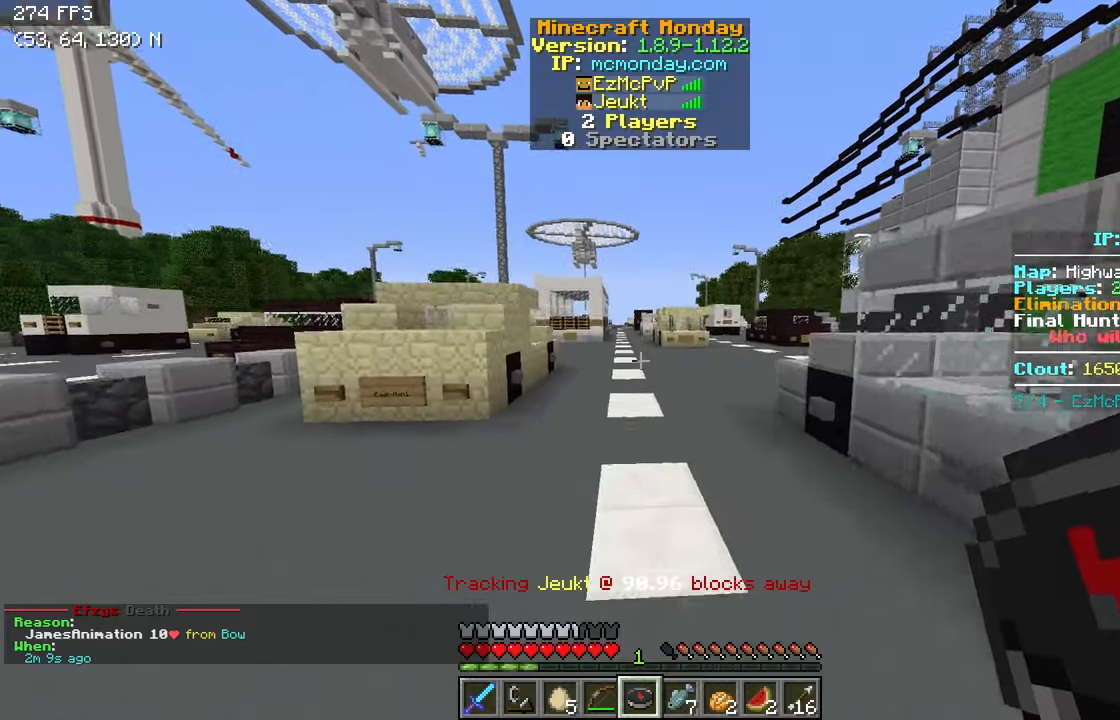
{"keys": ["w"], "events": []}
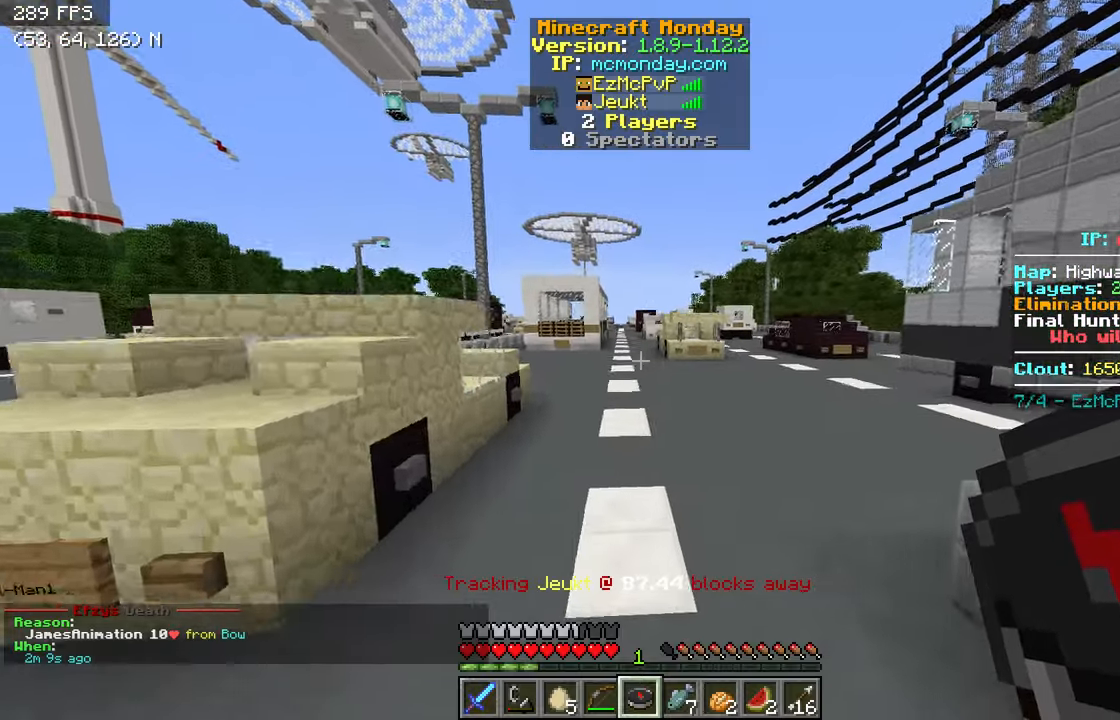
{"keys": ["w"], "events": []}
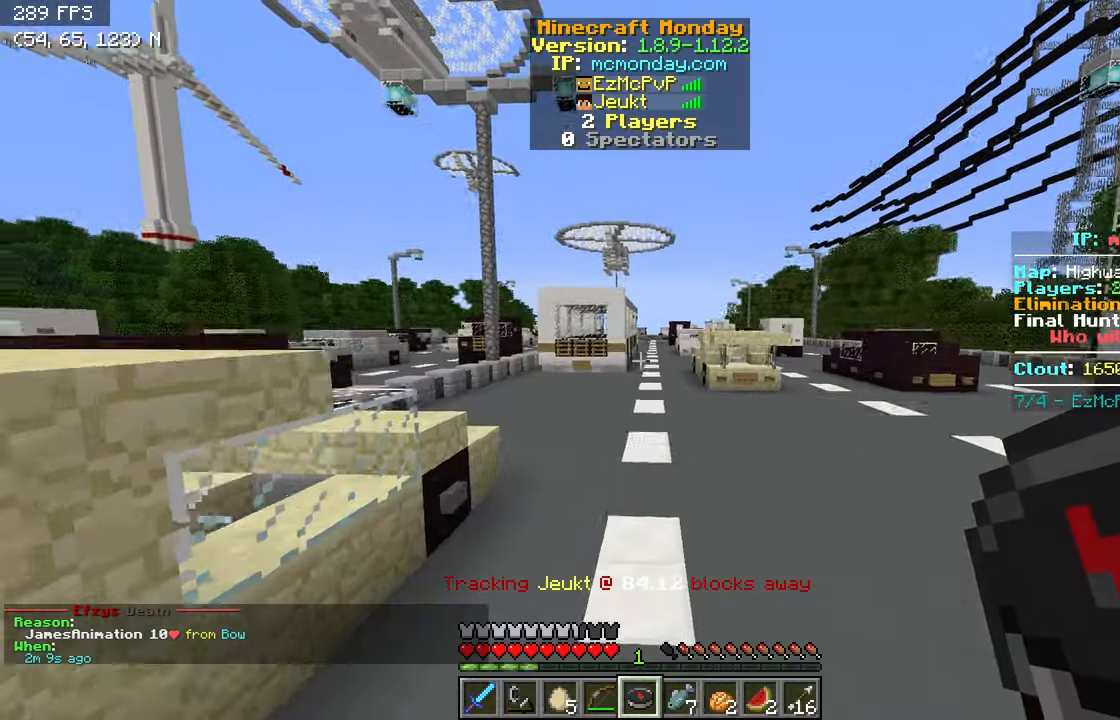
{"keys": ["w"], "events": []}
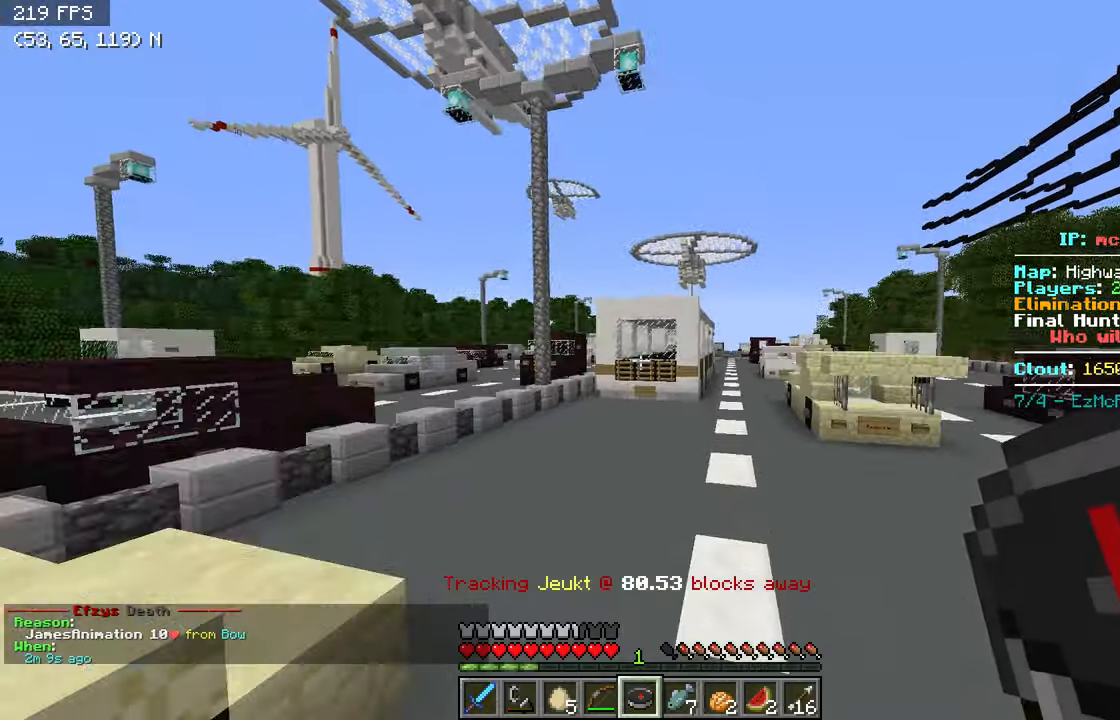
{"keys": ["a", "w"], "events": [[266, "a", "down"]]}
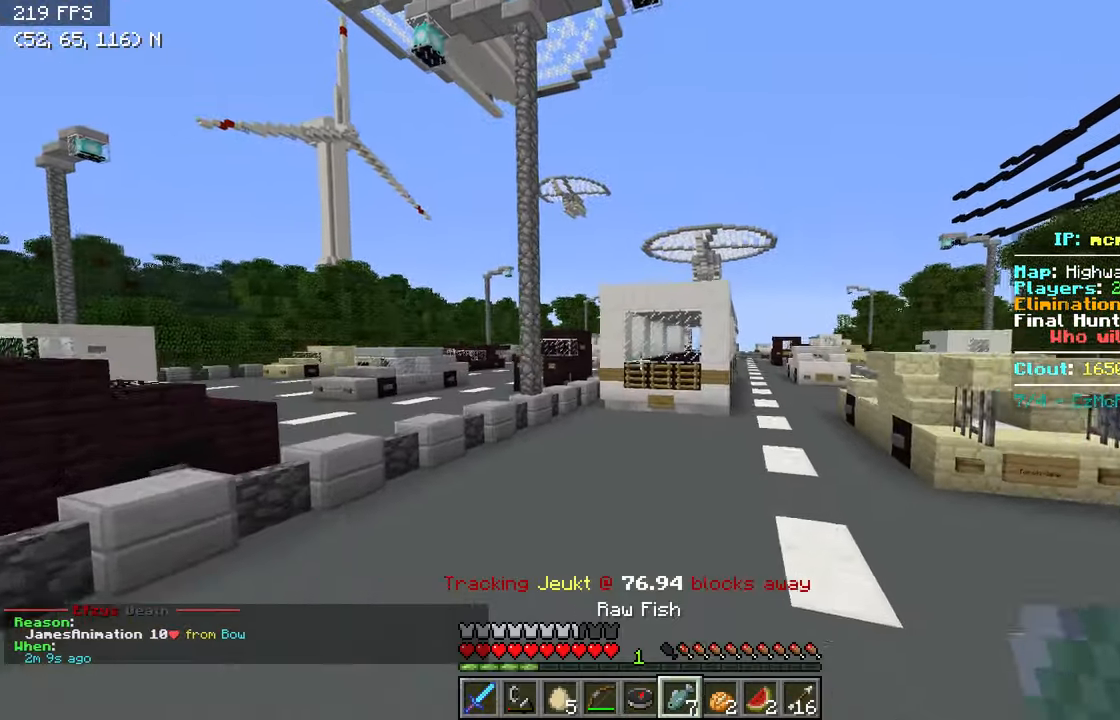
{"keys": ["w"], "events": [[16, "a", "up"]]}
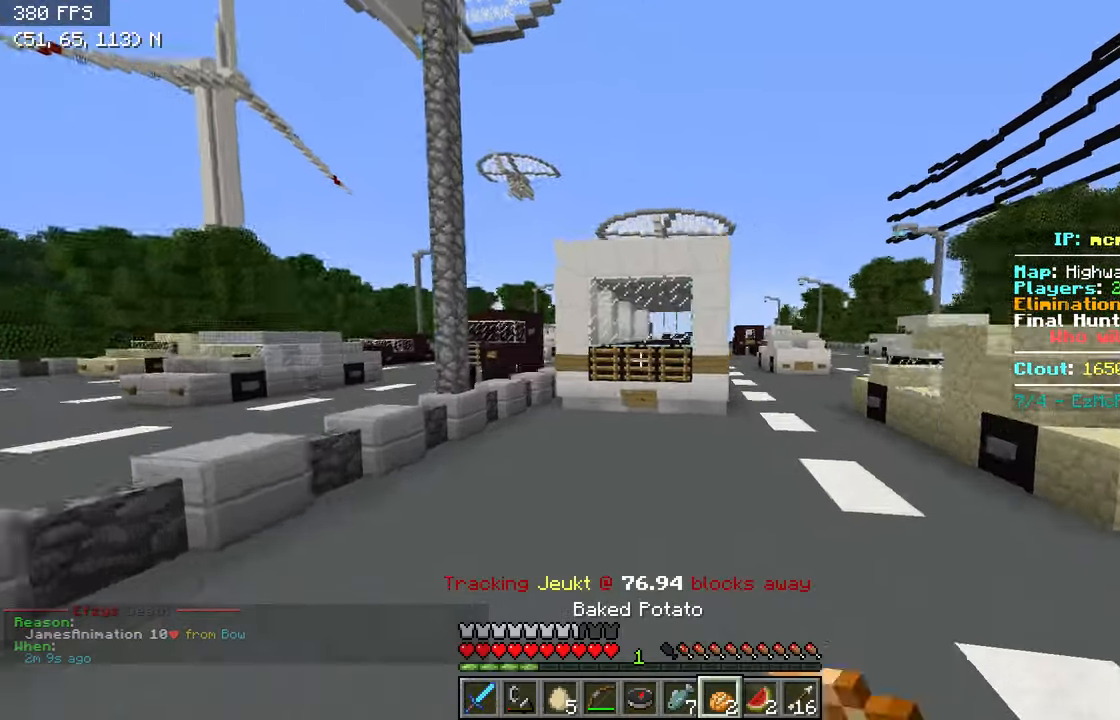
{"keys": ["a", "w"], "events": [[66, "a", "down"]]}
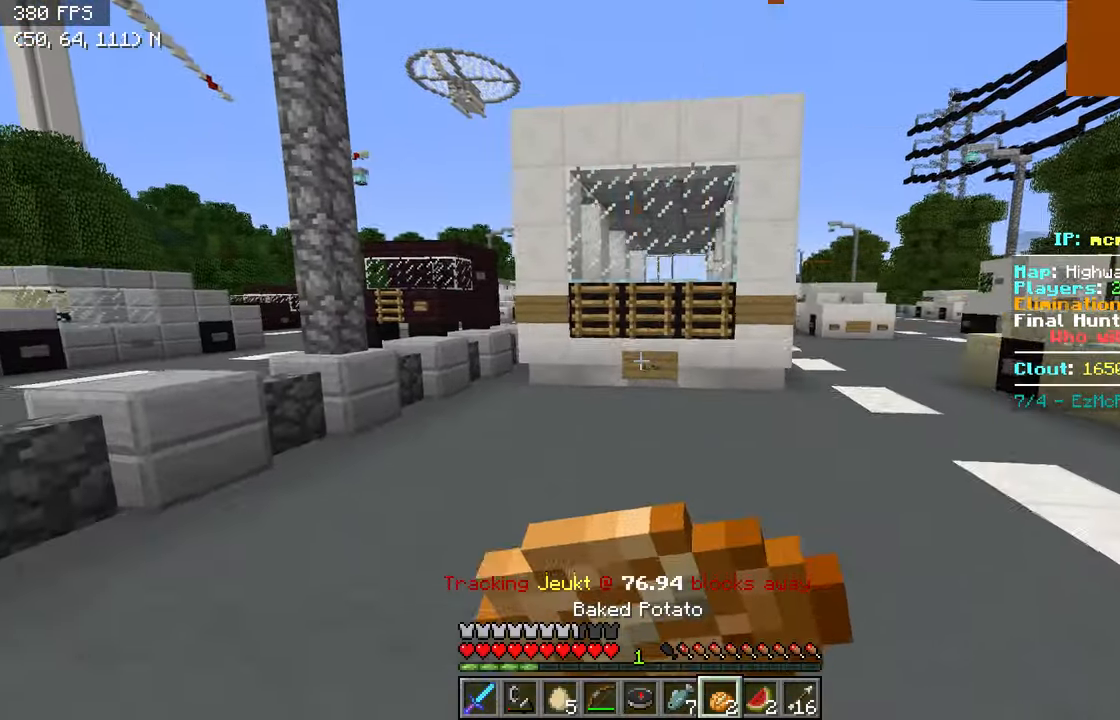
{"keys": ["a", "w"], "events": []}
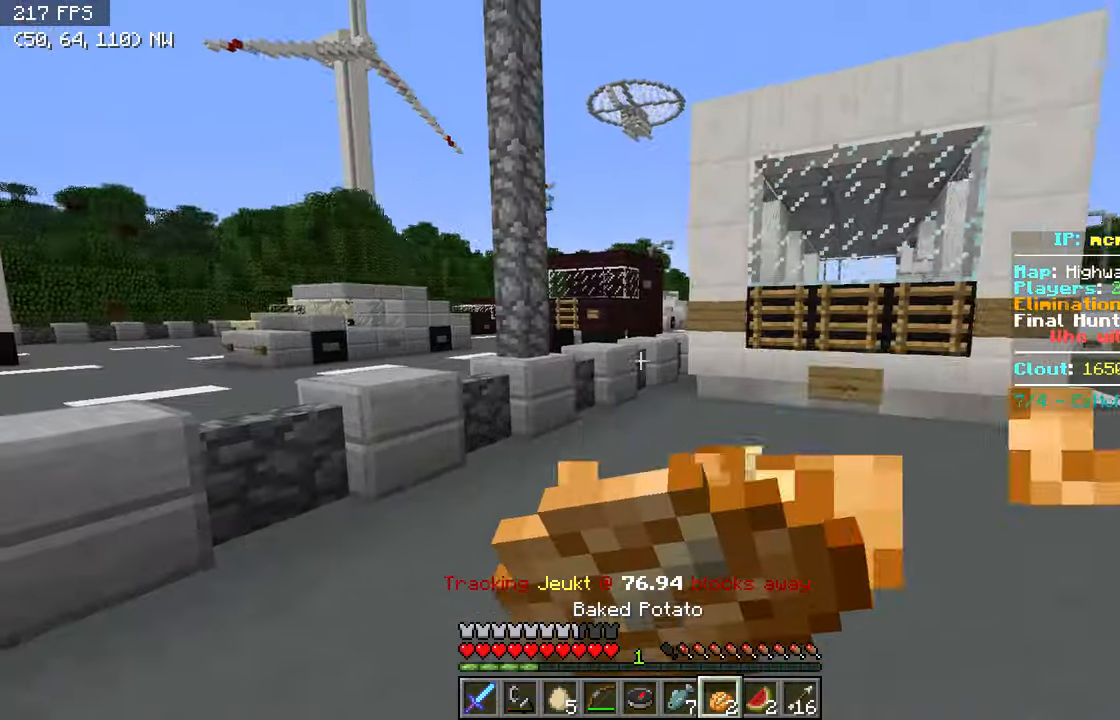
{"keys": ["w"], "events": [[366, "a", "up"]]}
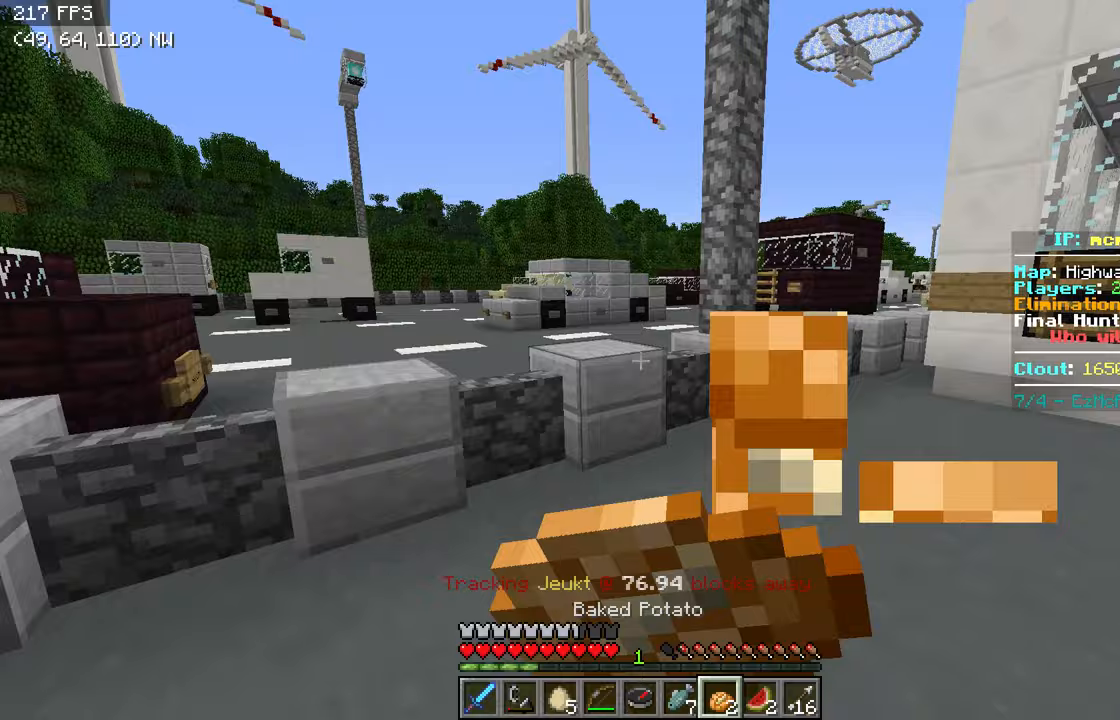
{"keys": ["w"], "events": []}
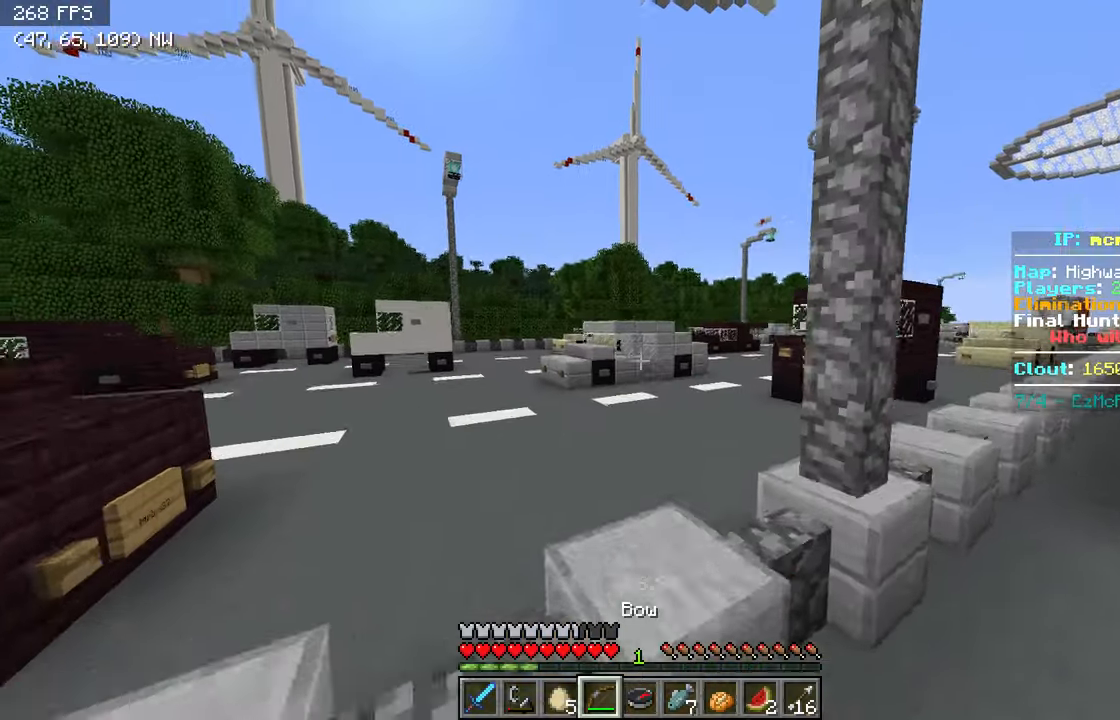
{"keys": ["a", "w"], "events": [[417, "a", "down"]]}
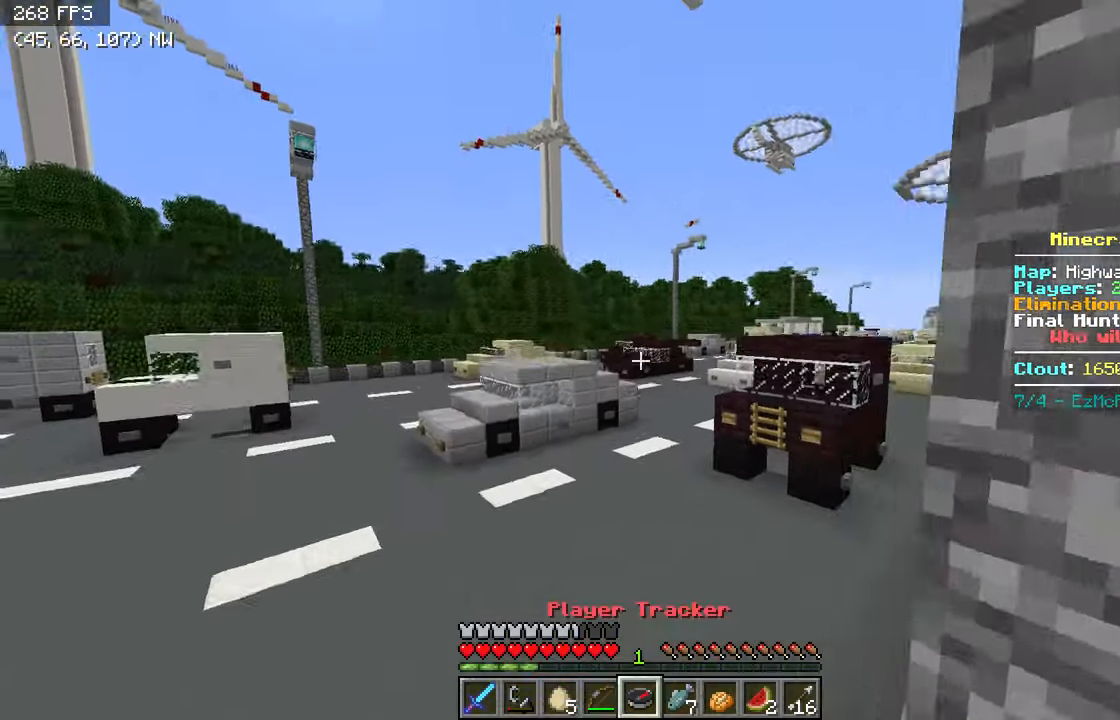
{"keys": ["w"], "events": [[267, "a", "up"]]}
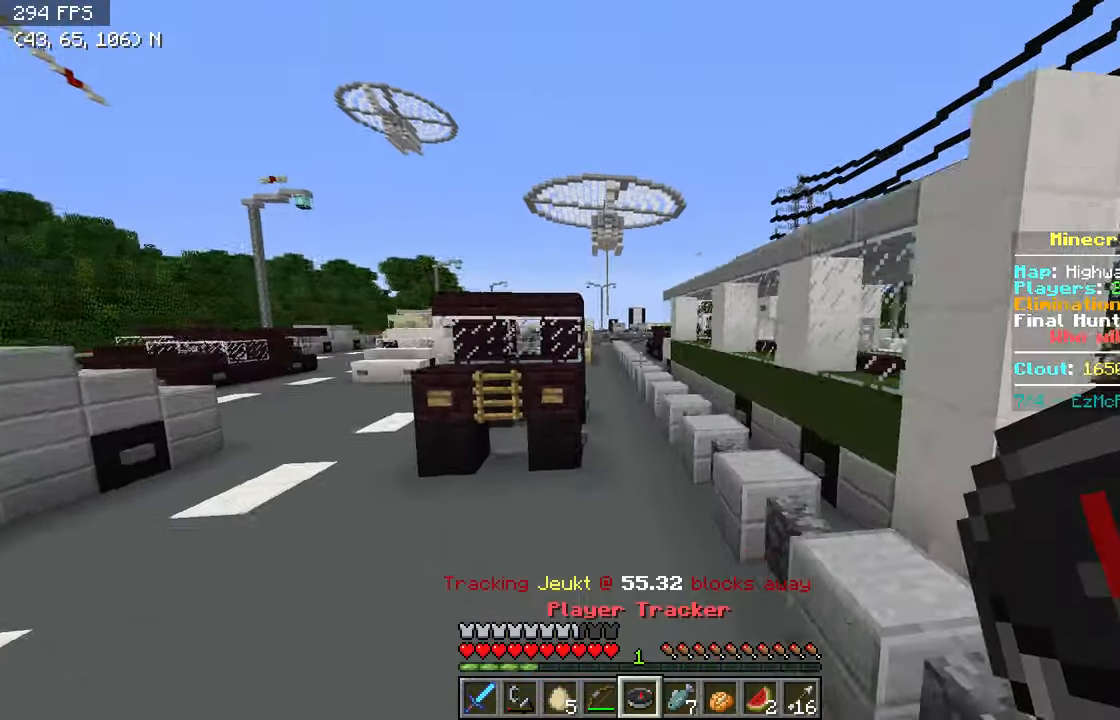
{"keys": ["w"], "events": [[217, "d", "down"], [467, "d", "up"]]}
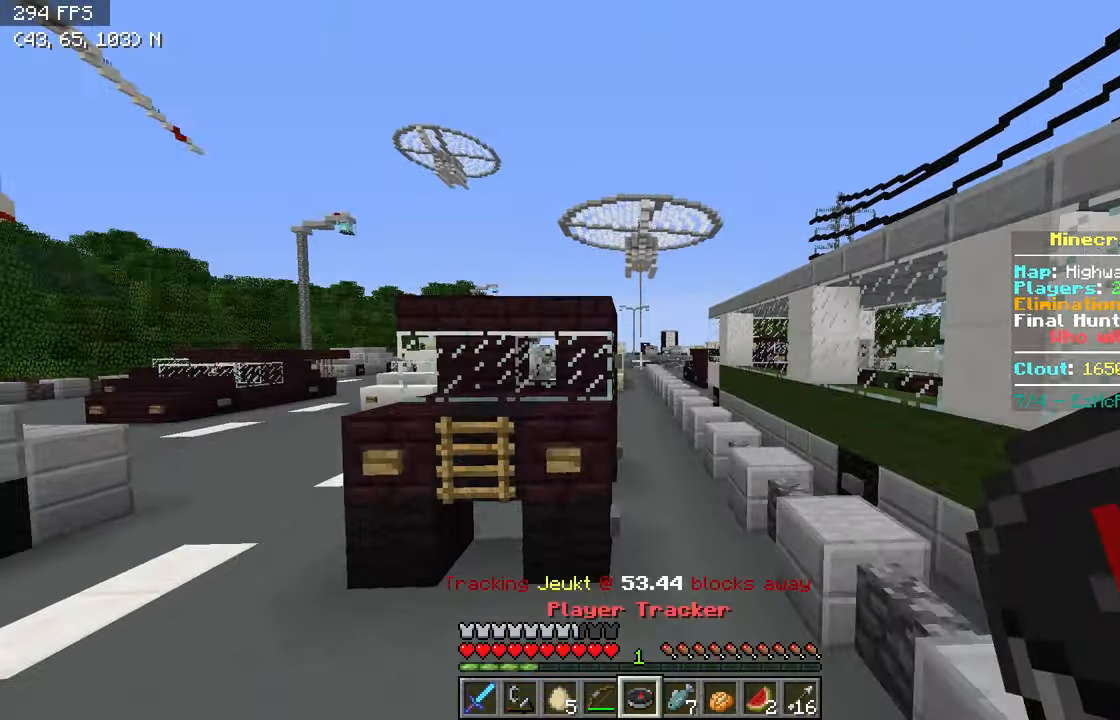
{"keys": ["d", "w"], "events": [[417, "d", "down"]]}
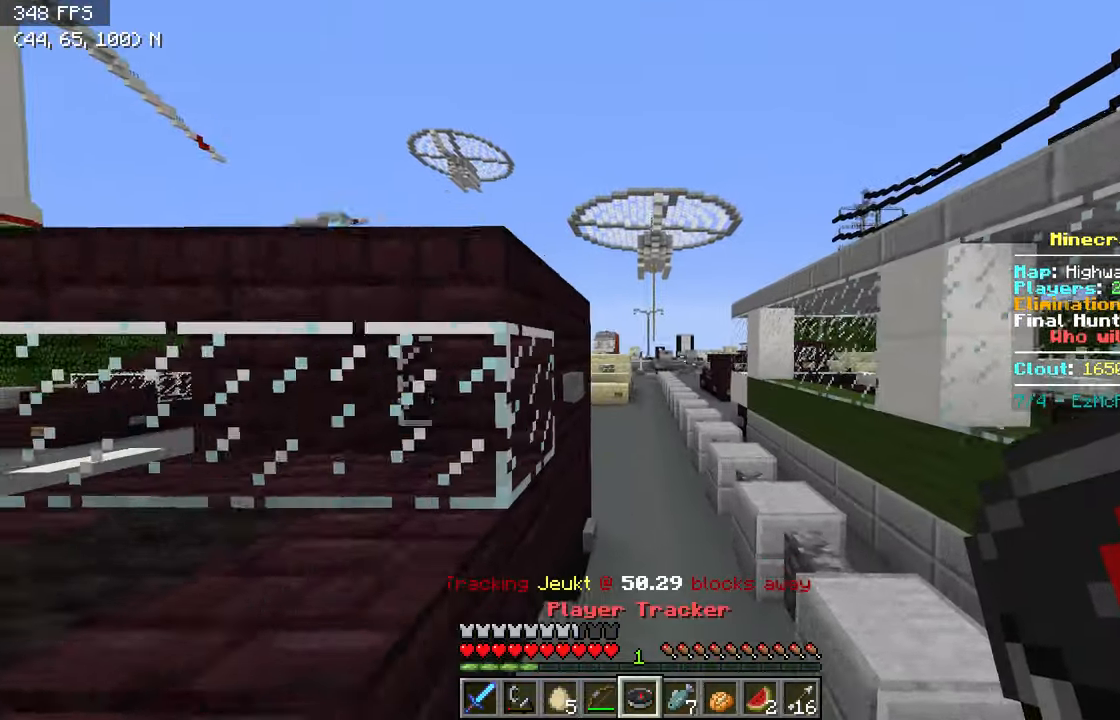
{"keys": ["w"], "events": [[117, "d", "up"]]}
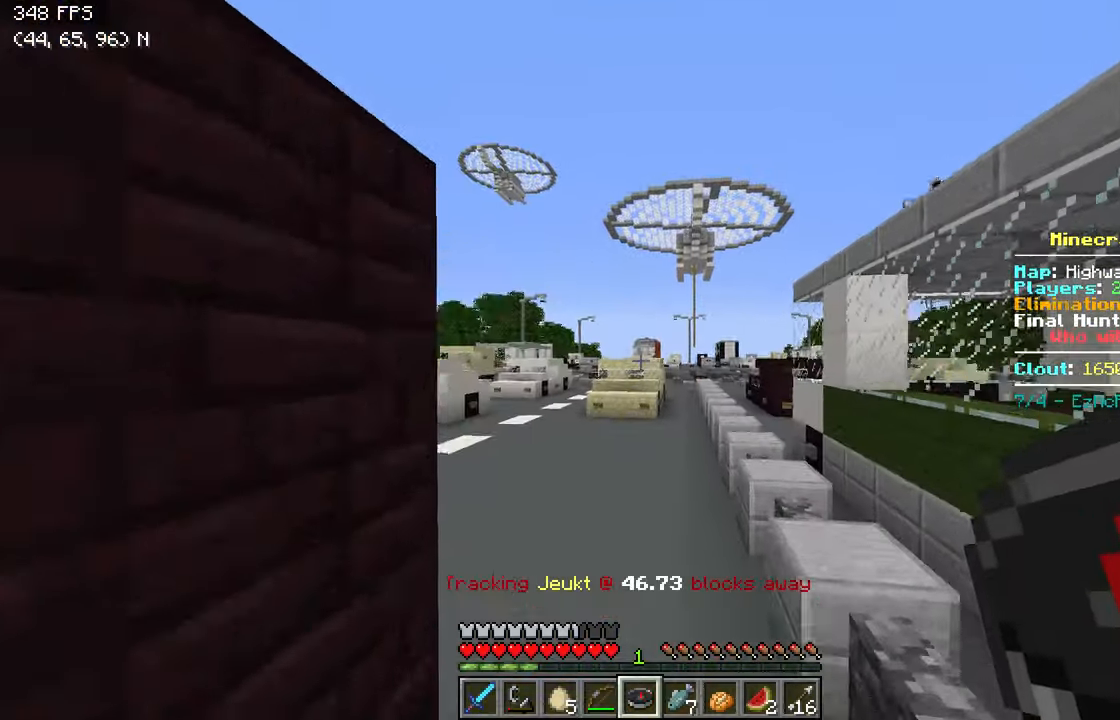
{"keys": ["w"], "events": [[67, "a", "down"], [267, "a", "up"]]}
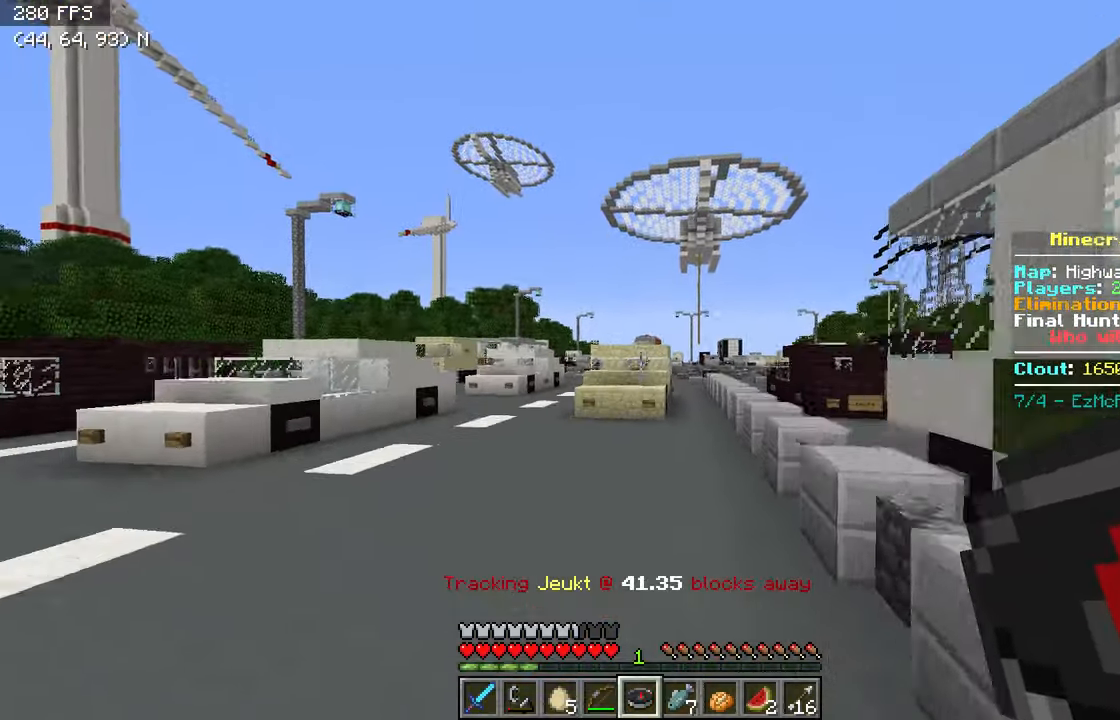
{"keys": ["w"], "events": []}
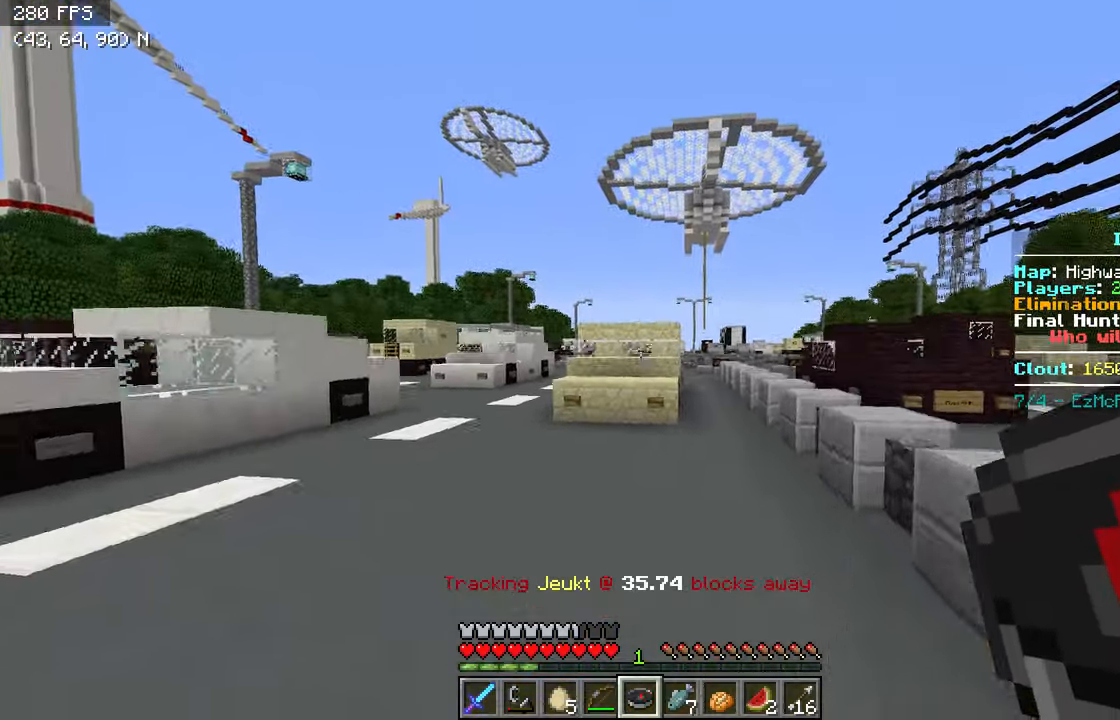
{"keys": ["w"], "events": []}
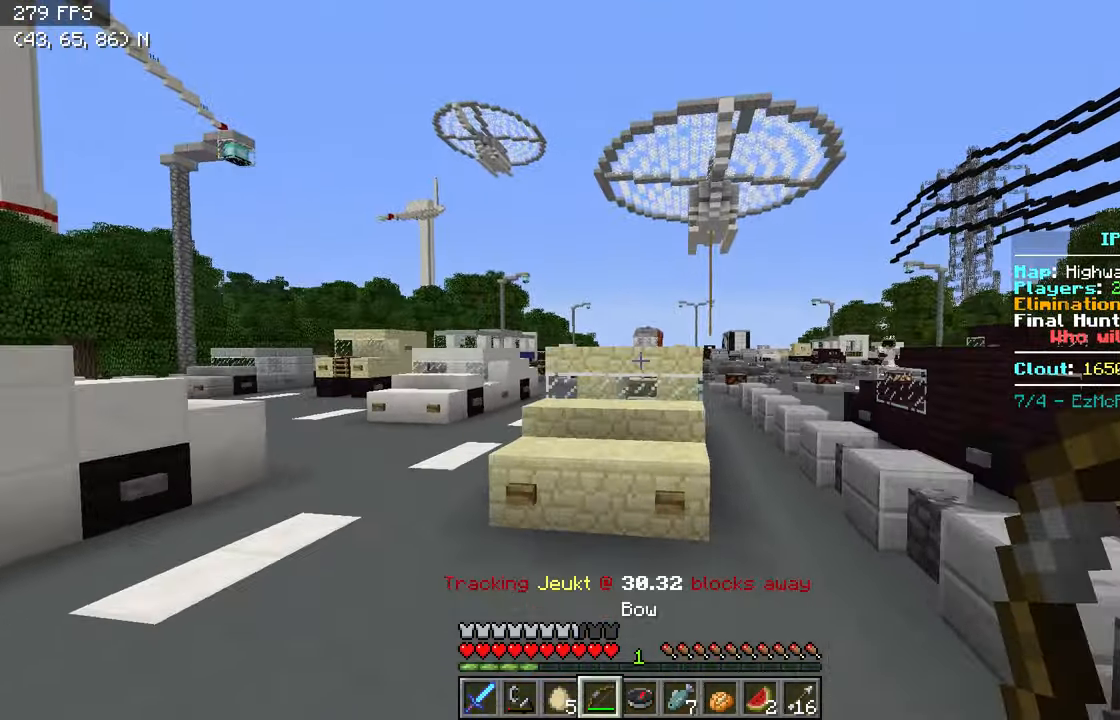
{"keys": ["a", "w"], "events": [[217, "a", "down"]]}
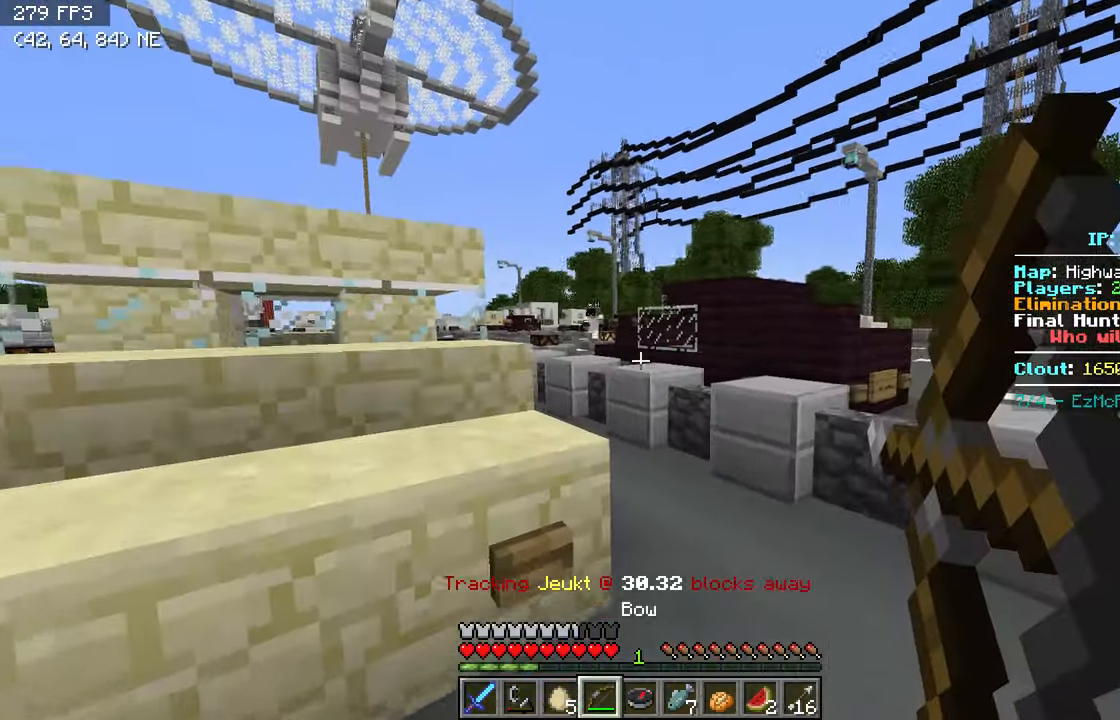
{"keys": ["d", "w"], "events": [[250, "a", "up"], [267, "d", "down"]]}
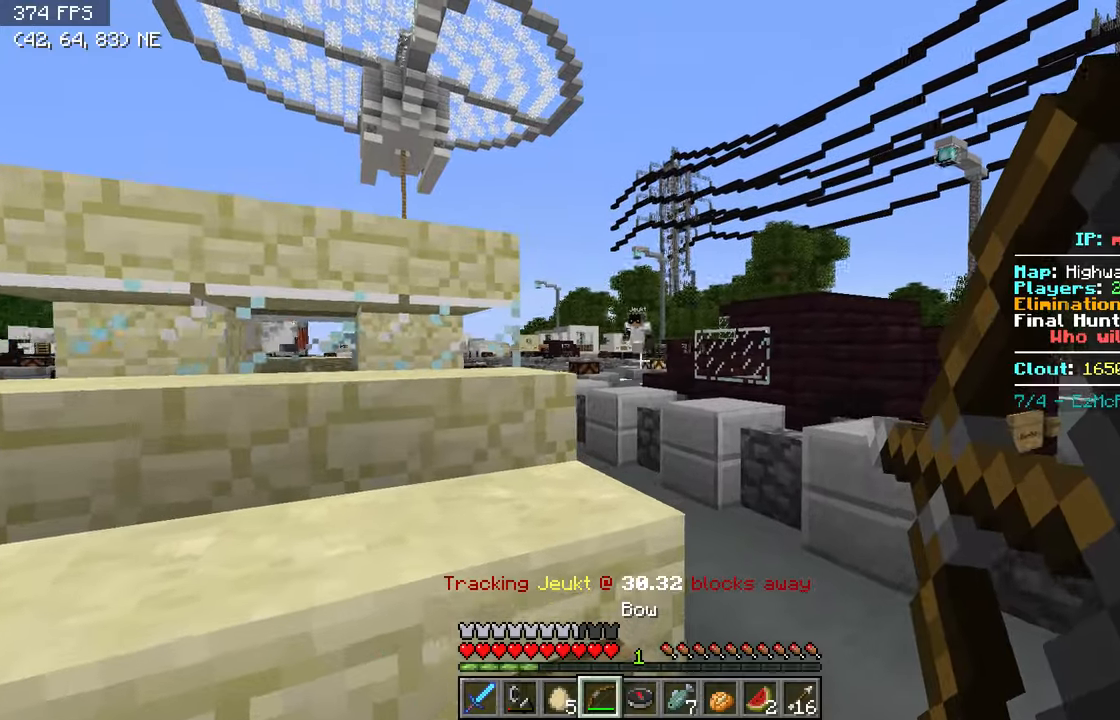
{"keys": ["d", "w"], "events": []}
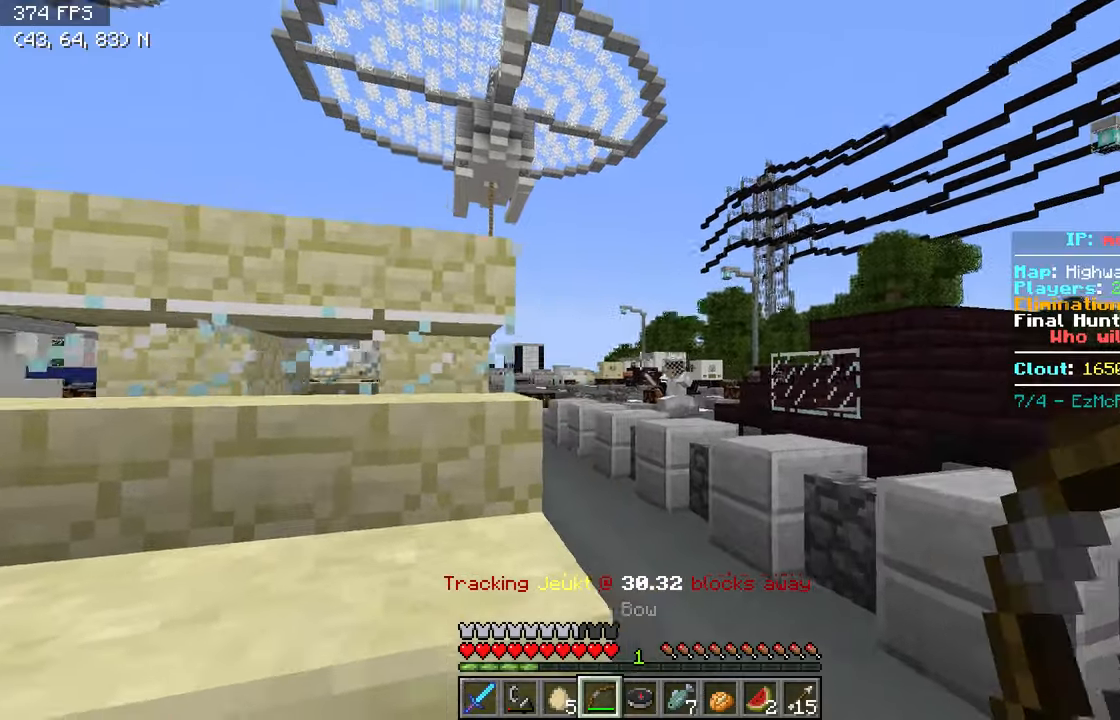
{"keys": ["w"], "events": [[267, "d", "up"]]}
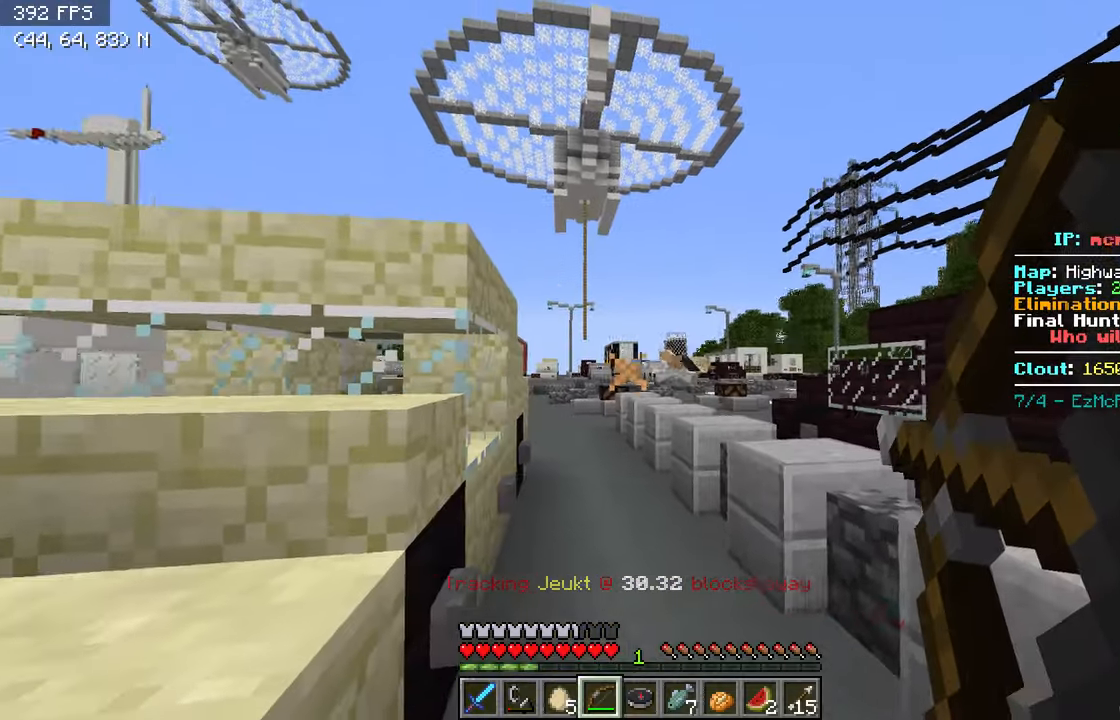
{"keys": ["d", "w"], "events": [[50, "d", "down"]]}
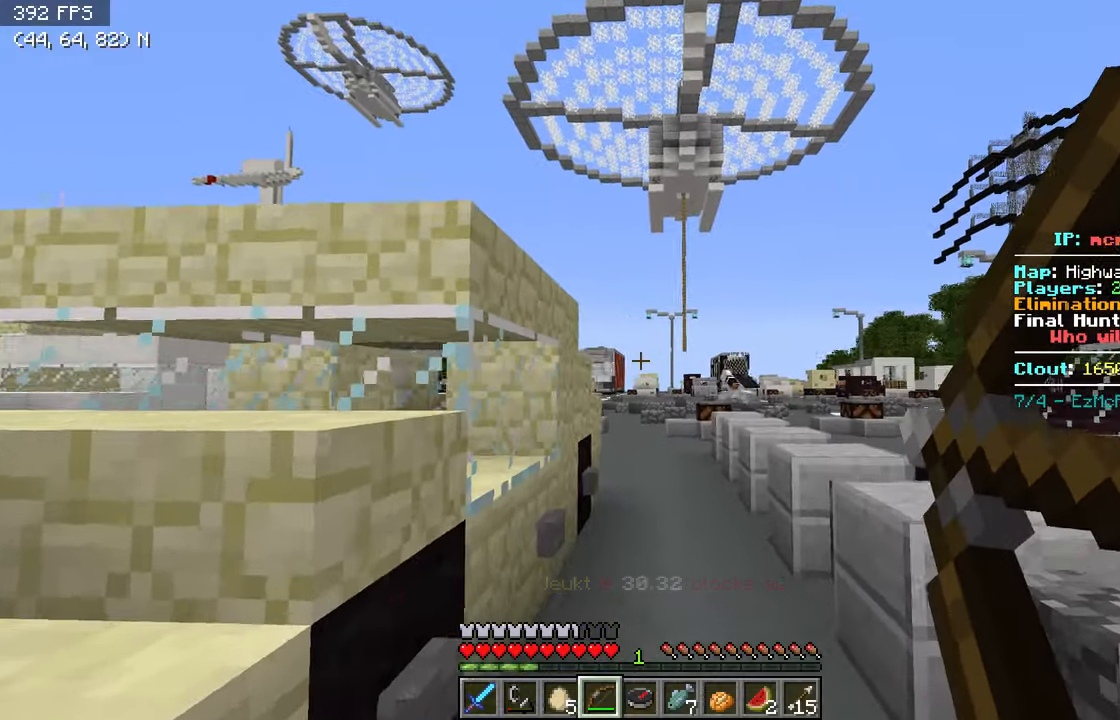
{"keys": ["w"], "events": [[417, "d", "up"]]}
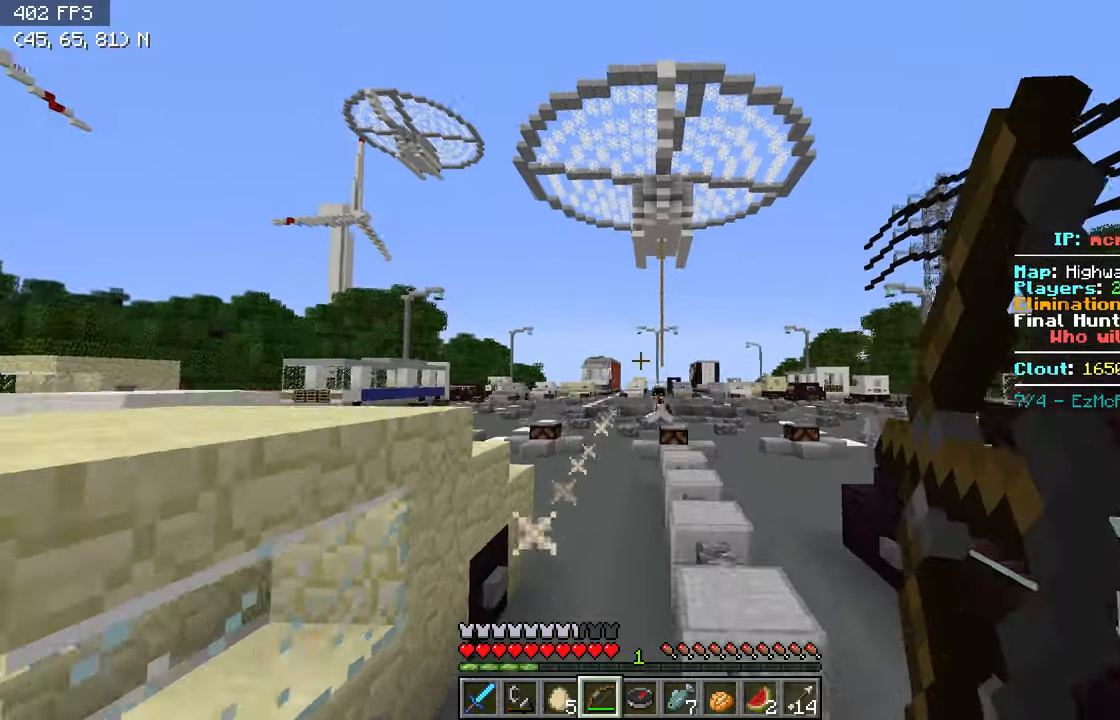
{"keys": ["d", "w"]}
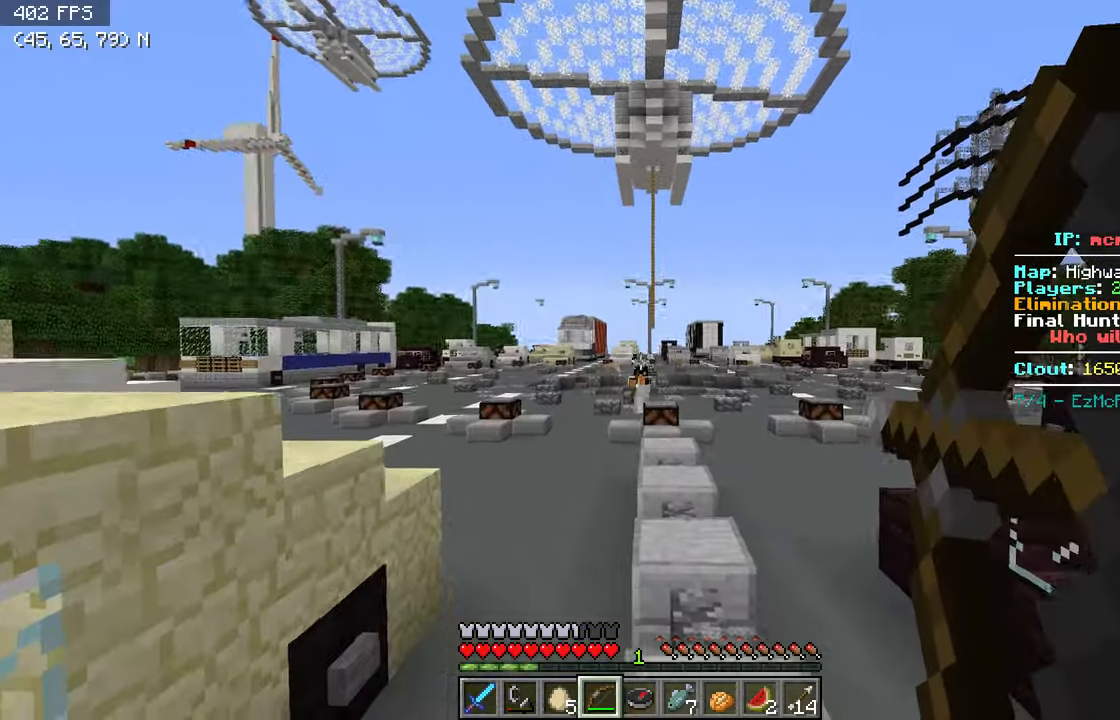
{"keys": ["d", "w"], "events": []}
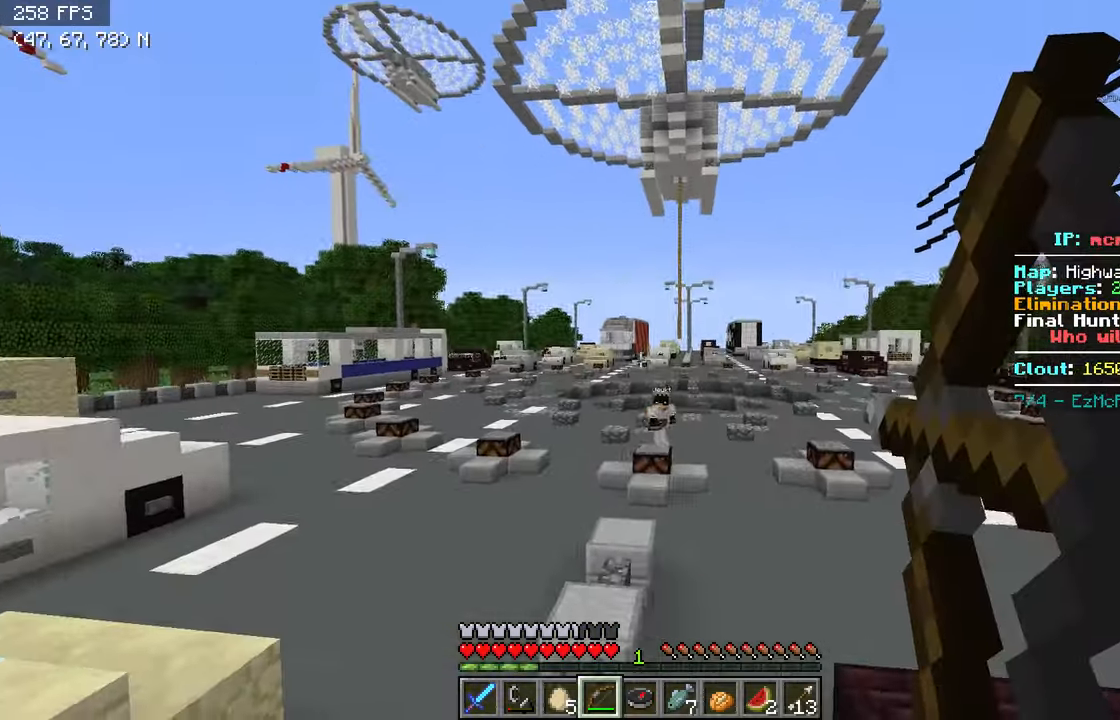
{"keys": ["a", "w"], "events": [[367, "a", "down"], [417, "d", "up"]]}
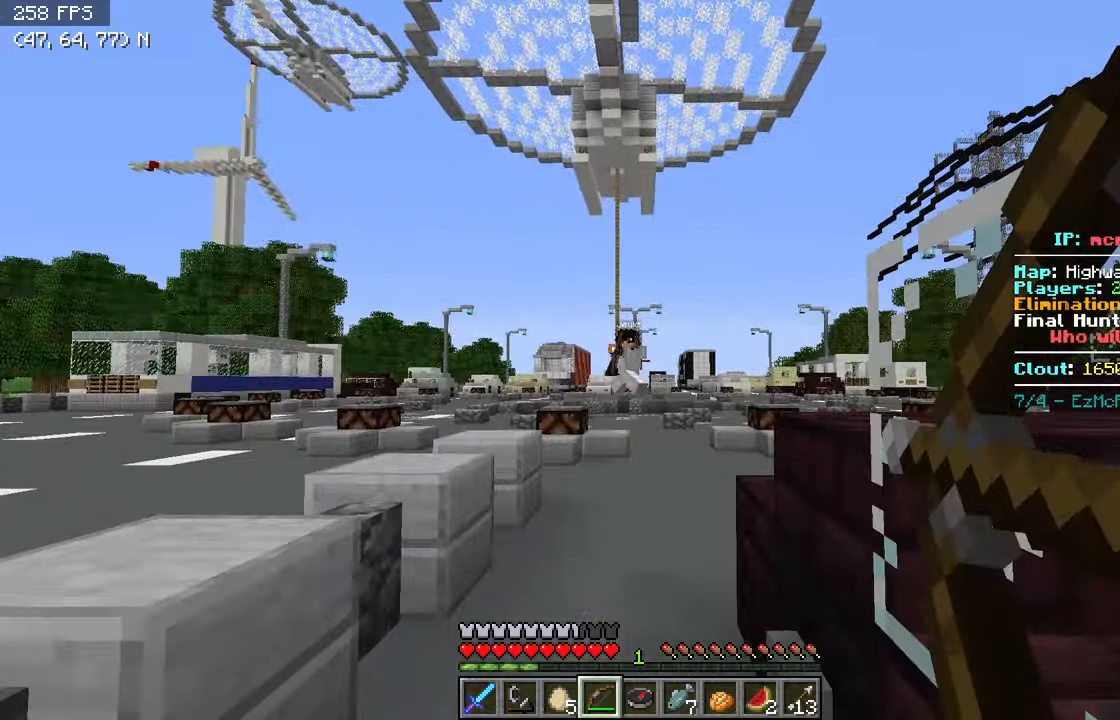
{"keys": ["a", "w"], "events": []}
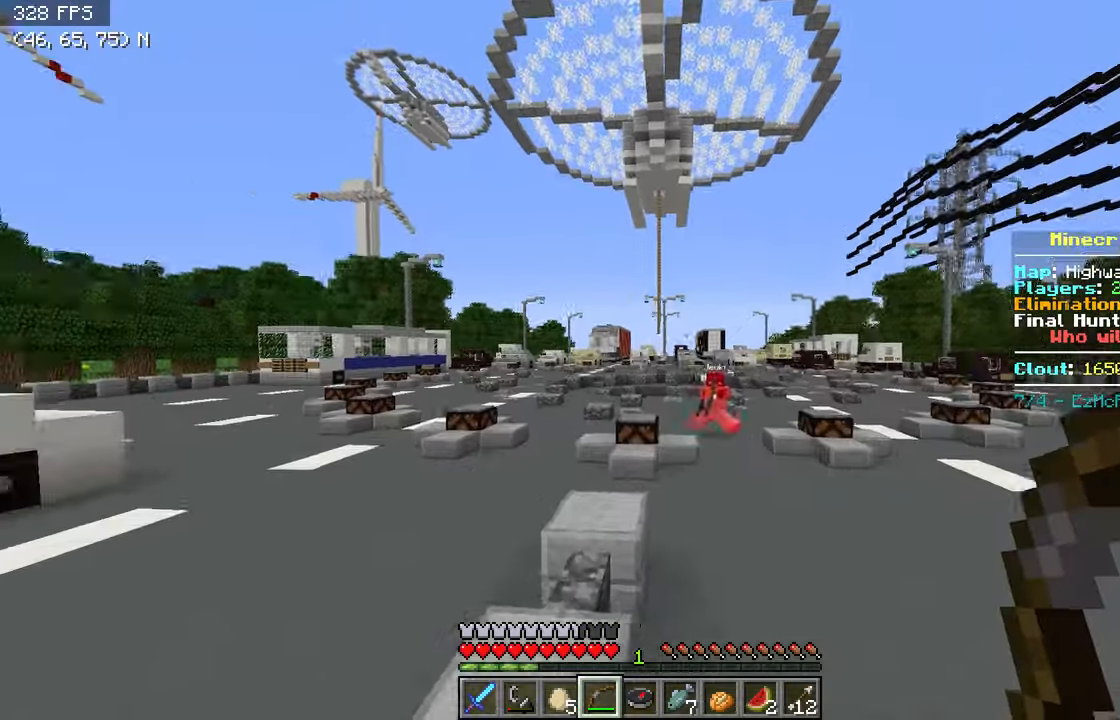
{"keys": ["a", "w"], "events": []}